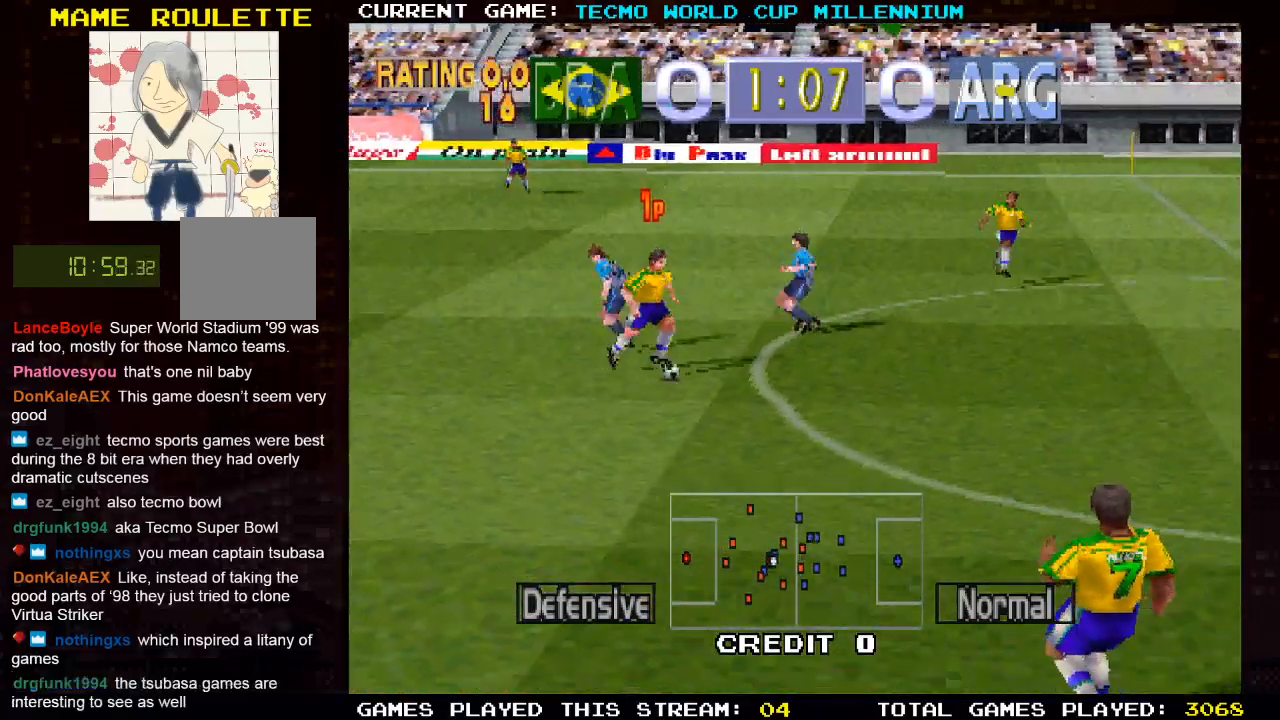
Gameplay with a controller (PlayStation layout); each line is a JSON object with the inputs held at the frame after it. "events" lists button and stick changes between this image and that frame as [ms after this image, input, new state], when the widget could be followed in between.
{"buttons": ["DPAD_DOWN", "DPAD_RIGHT"], "left_stick": "center", "right_stick": "center", "events": [[283, "SQUARE", "down"], [417, "SQUARE", "up"]]}
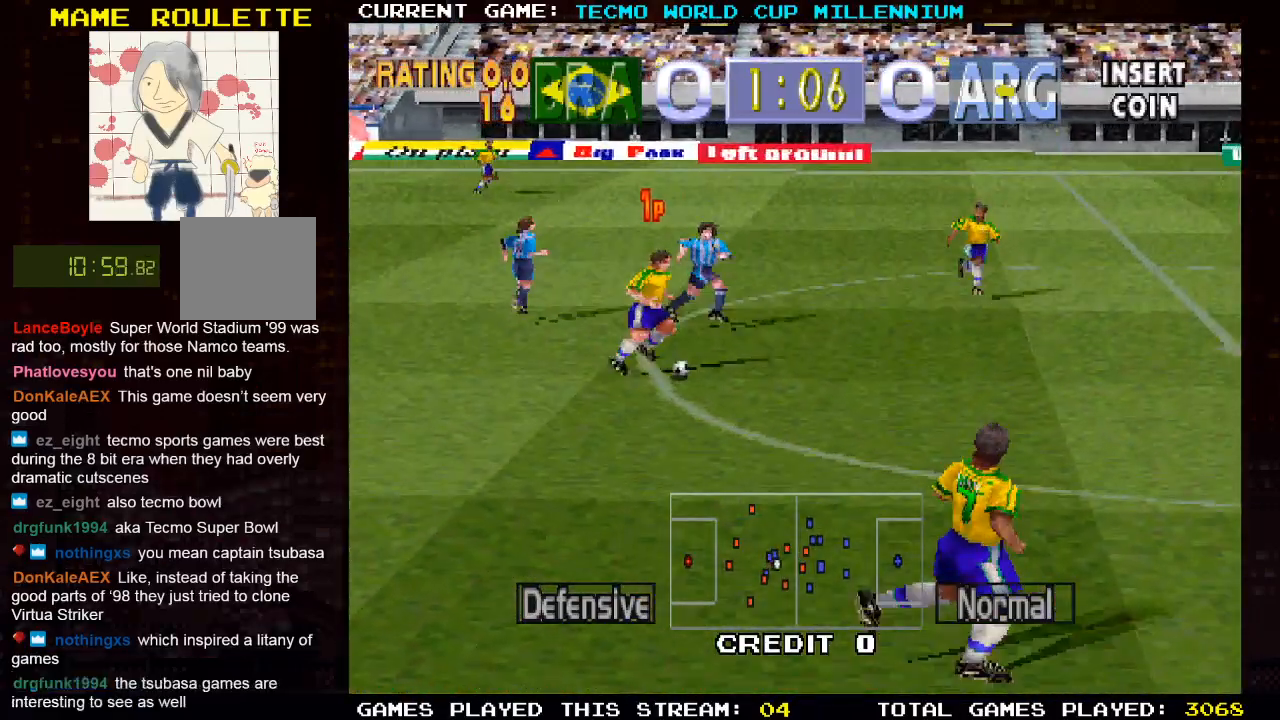
{"buttons": ["DPAD_RIGHT"], "left_stick": "center", "right_stick": "center", "events": [[150, "DPAD_DOWN", "up"]]}
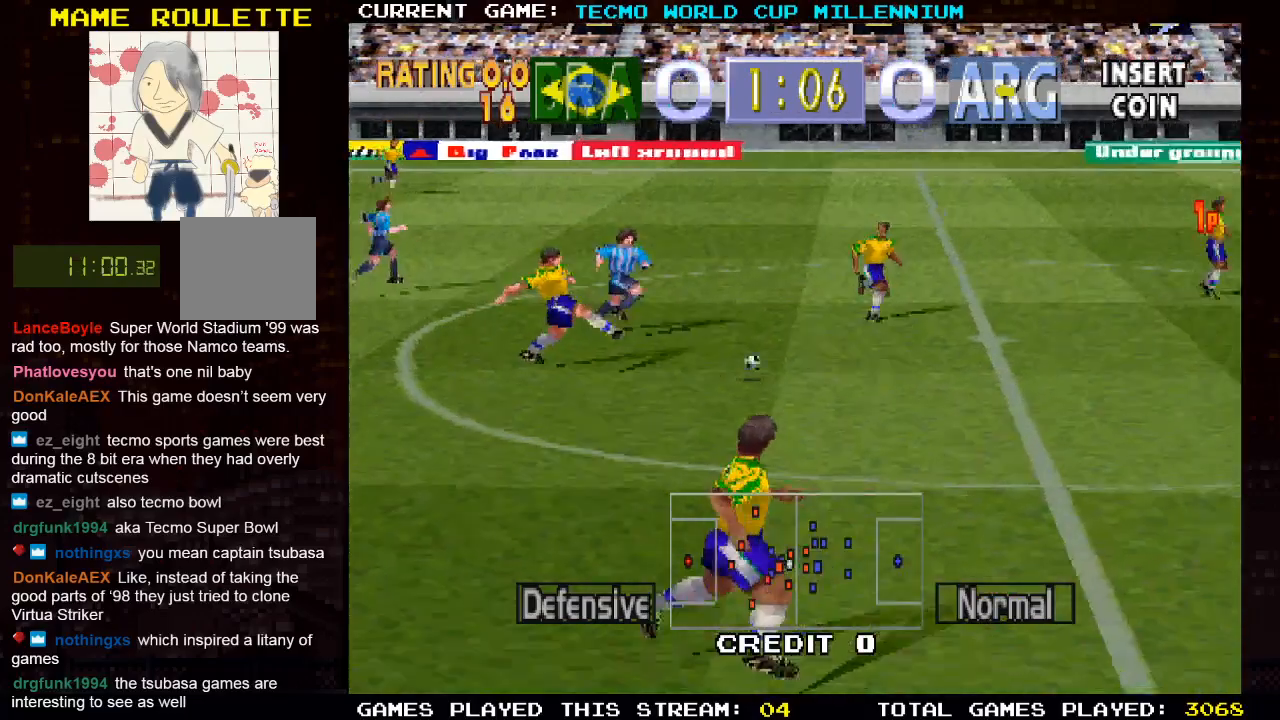
{"buttons": ["DPAD_RIGHT"], "left_stick": "center", "right_stick": "center", "events": []}
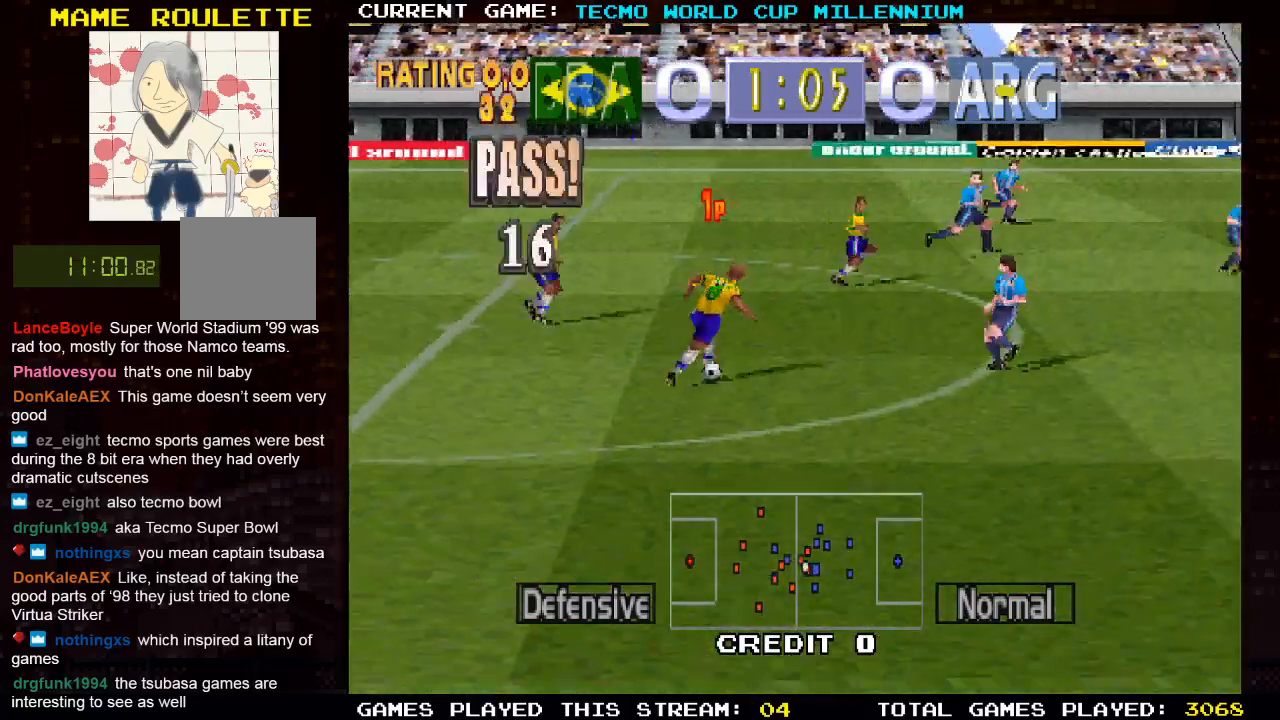
{"buttons": ["DPAD_DOWN", "DPAD_RIGHT"], "left_stick": "center", "right_stick": "center", "events": [[233, "DPAD_DOWN", "down"]]}
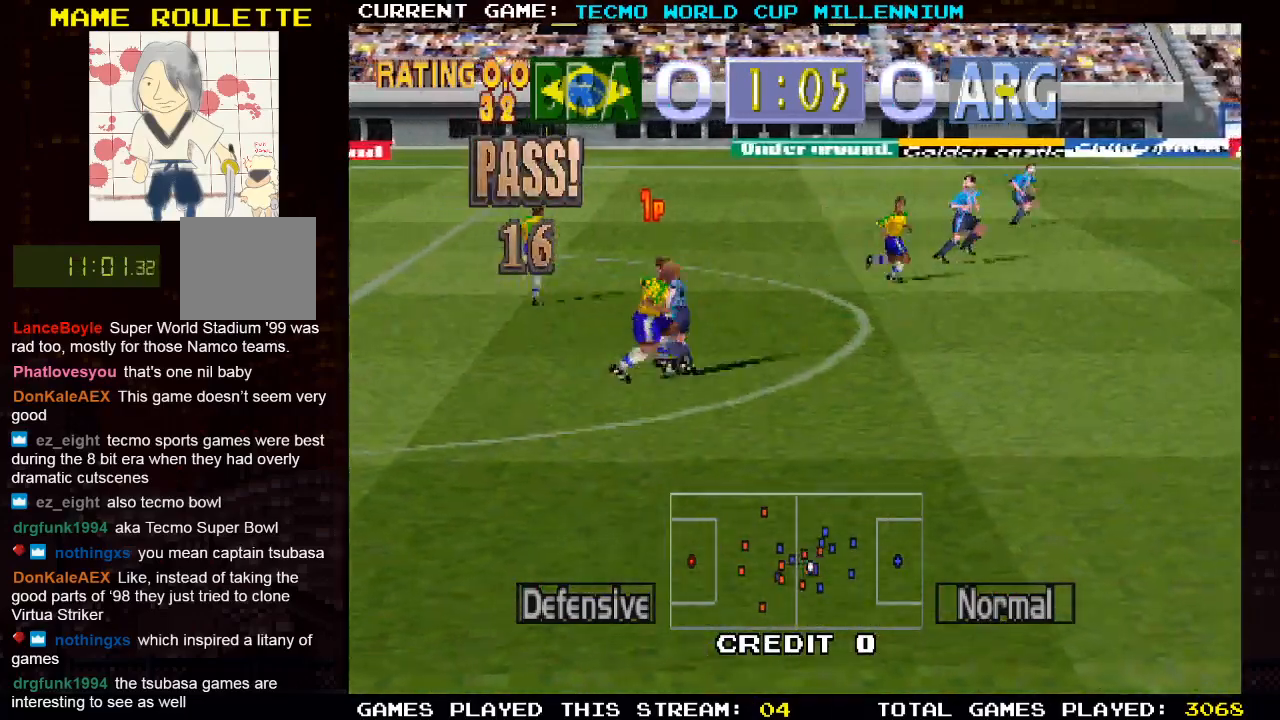
{"buttons": [], "left_stick": "center", "right_stick": "center", "events": [[500, "DPAD_DOWN", "up"], [500, "DPAD_RIGHT", "up"]]}
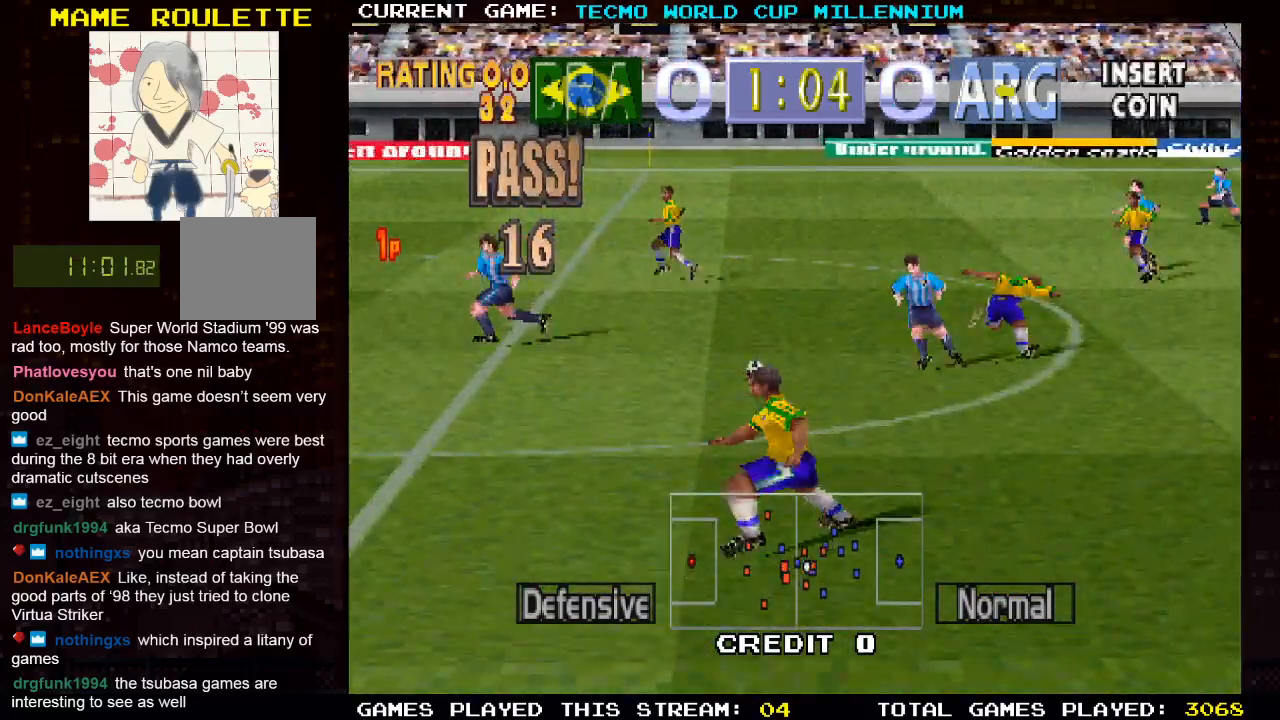
{"buttons": ["DPAD_DOWN", "DPAD_LEFT"], "left_stick": "center", "right_stick": "center", "events": [[17, "DPAD_LEFT", "down"], [17, "DPAD_UP", "down"], [200, "DPAD_UP", "up"], [283, "DPAD_DOWN", "down"]]}
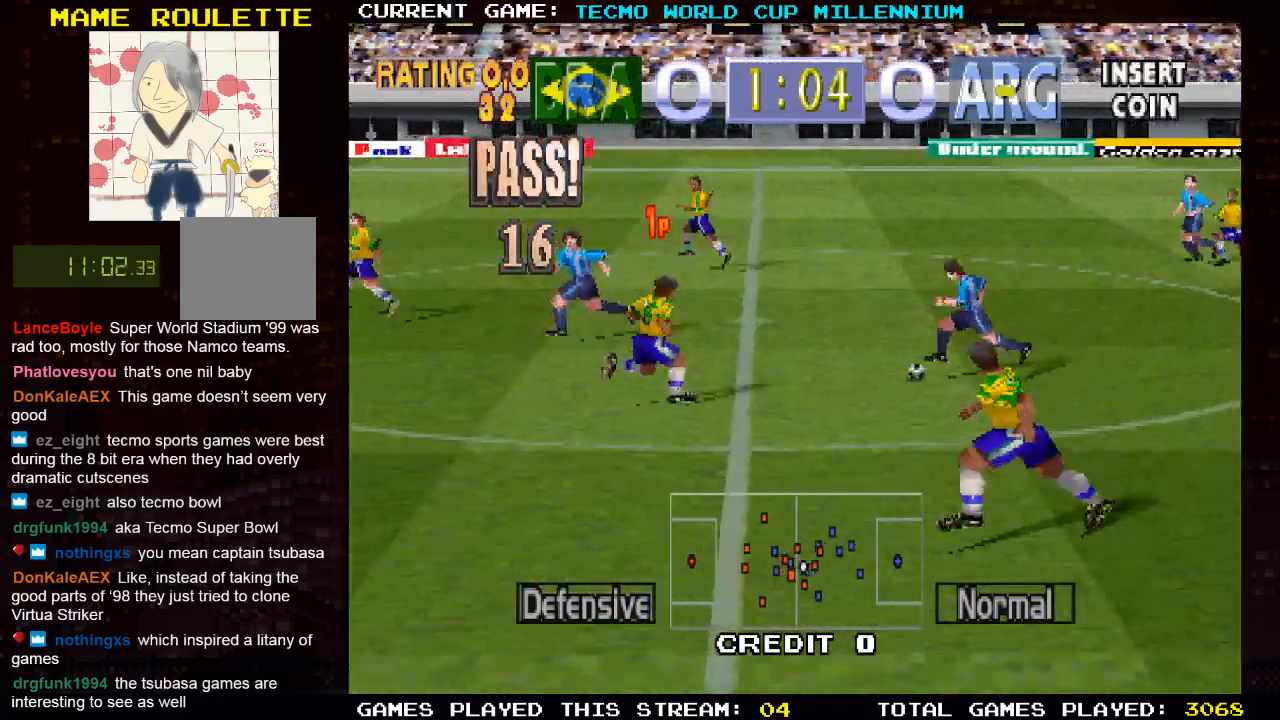
{"buttons": ["DPAD_UP", "DPAD_RIGHT"], "left_stick": "center", "right_stick": "center"}
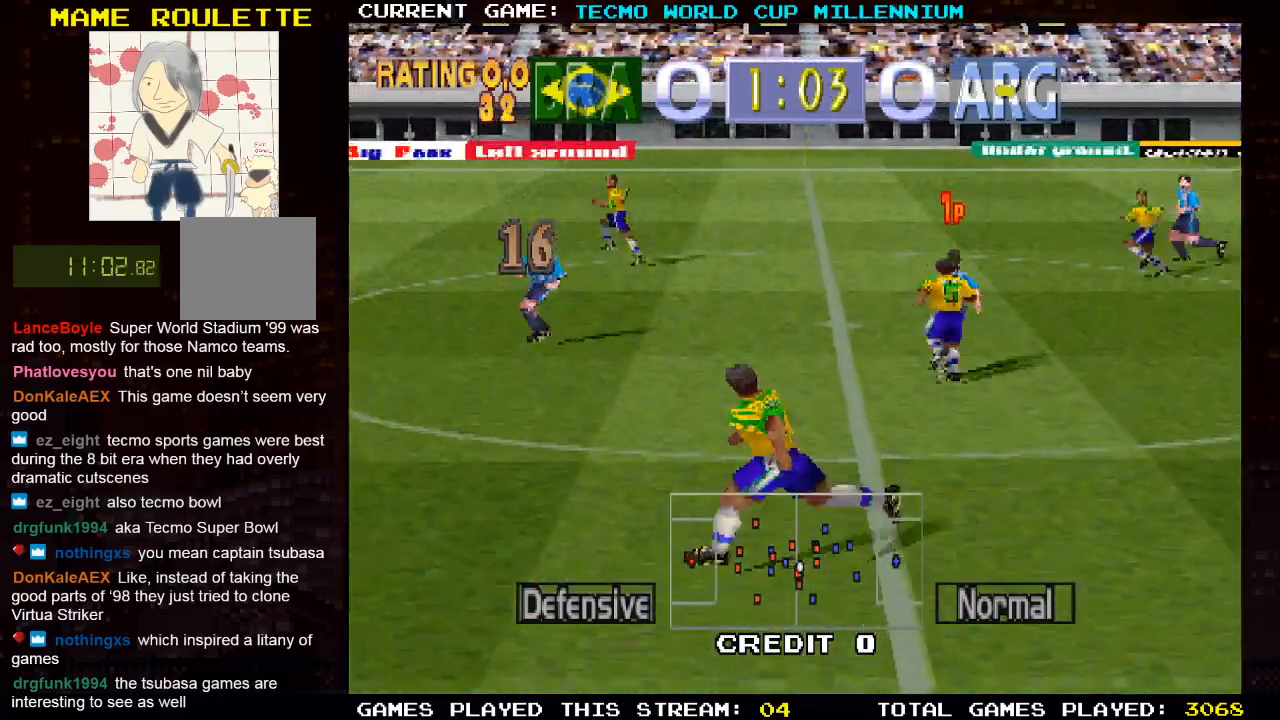
{"buttons": ["DPAD_UP", "DPAD_LEFT"], "left_stick": "center", "right_stick": "center", "events": [[350, "DPAD_RIGHT", "up"], [467, "DPAD_LEFT", "down"]]}
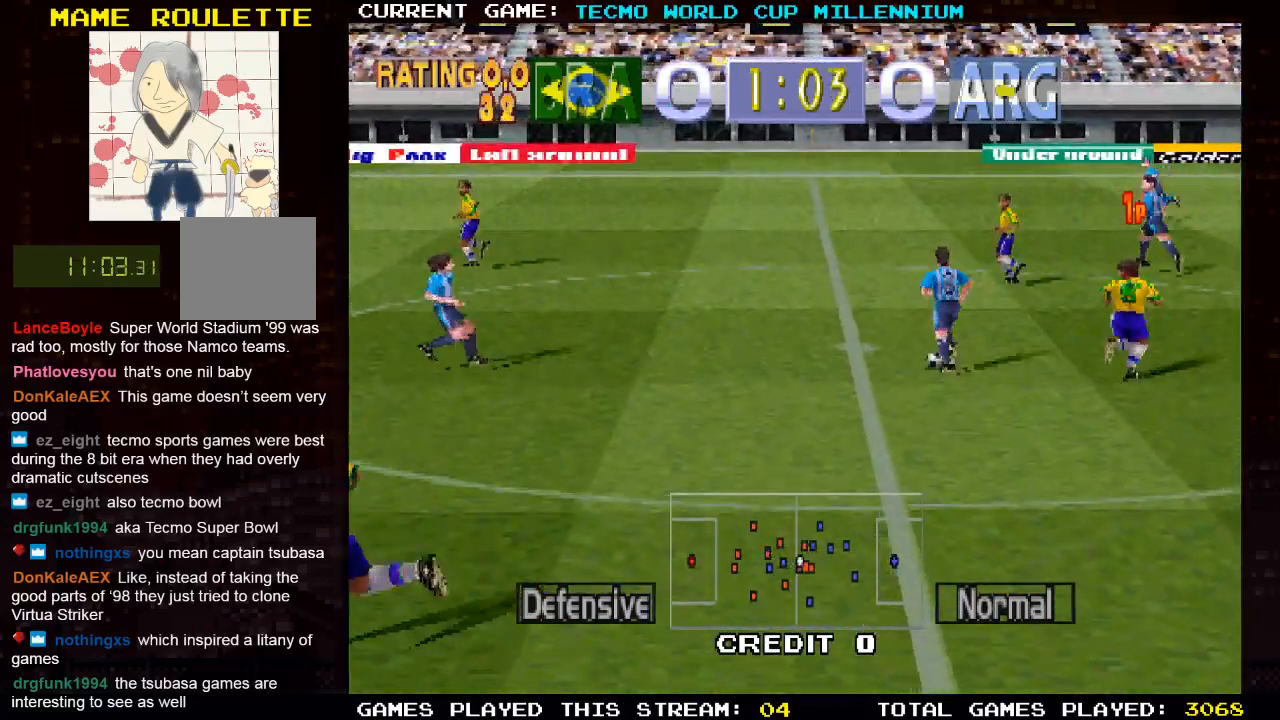
{"buttons": ["DPAD_DOWN", "DPAD_LEFT"], "left_stick": "center", "right_stick": "center", "events": [[100, "DPAD_UP", "up"], [217, "DPAD_DOWN", "down"]]}
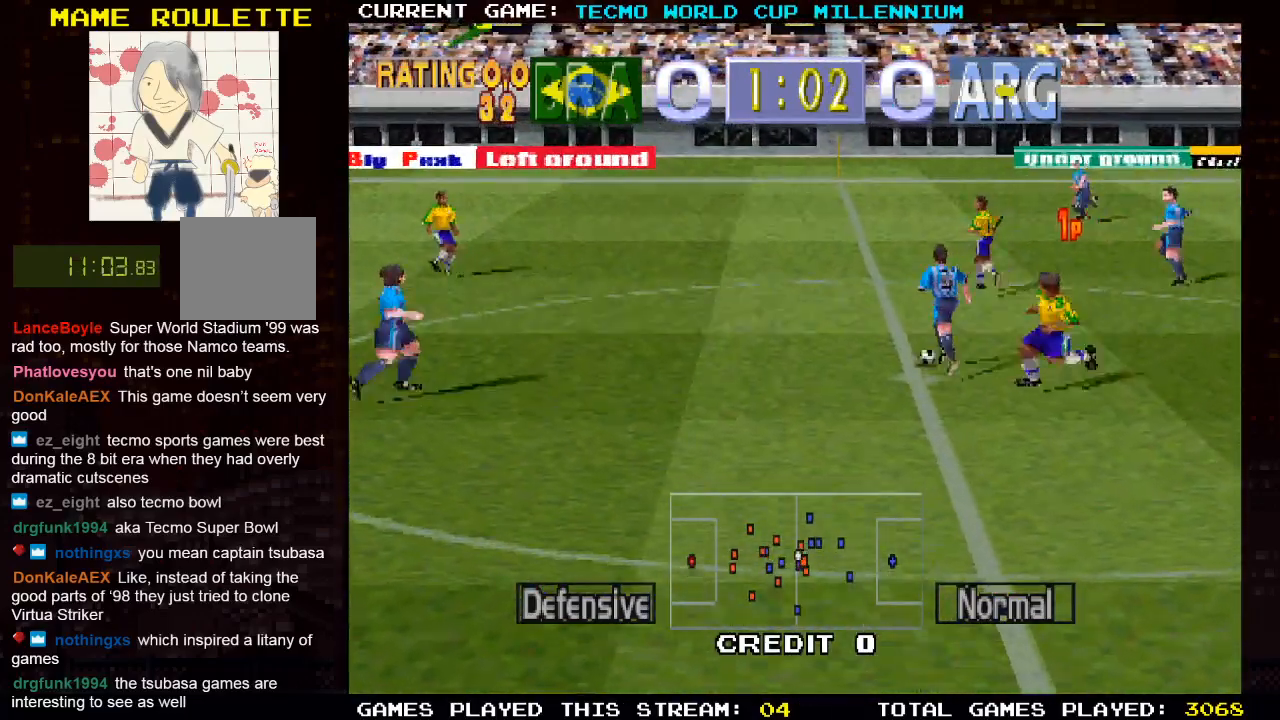
{"buttons": ["DPAD_UP", "DPAD_LEFT"], "left_stick": "center", "right_stick": "center", "events": [[117, "DPAD_UP", "down"], [500, "DPAD_DOWN", "up"]]}
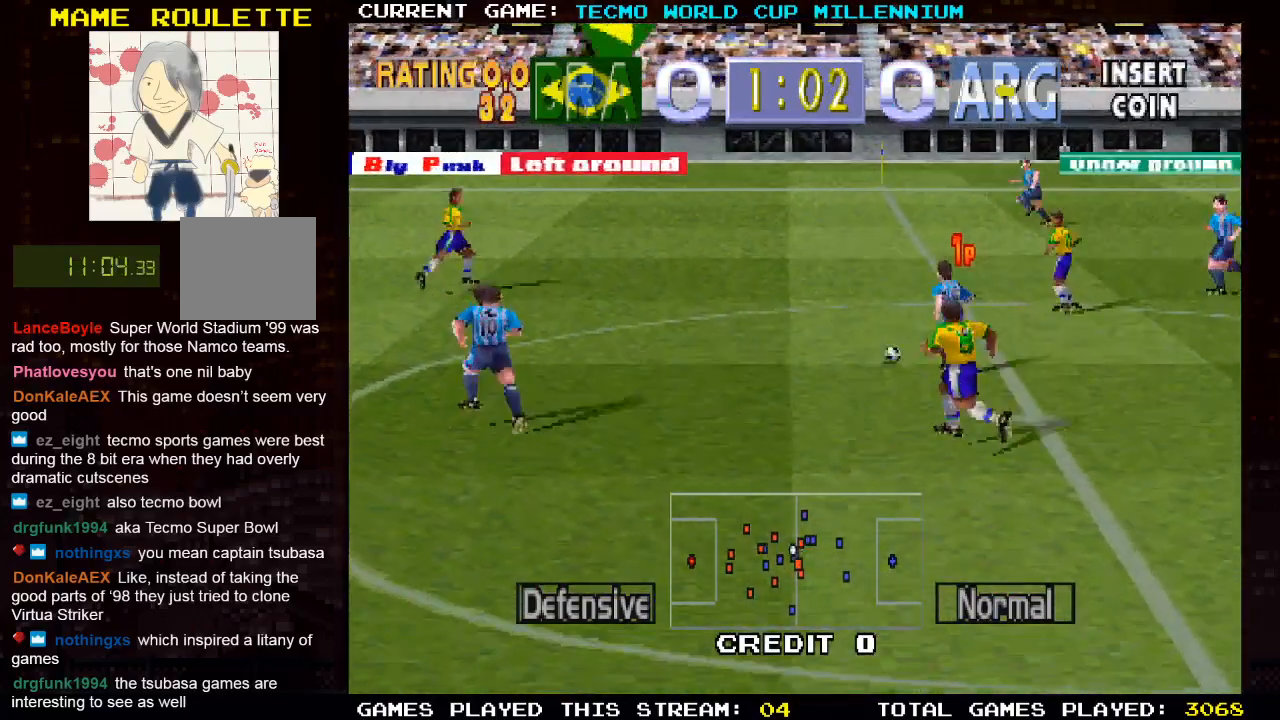
{"buttons": ["SQUARE", "DPAD_UP", "DPAD_LEFT"], "left_stick": "center", "right_stick": "center", "events": [[433, "SQUARE", "down"]]}
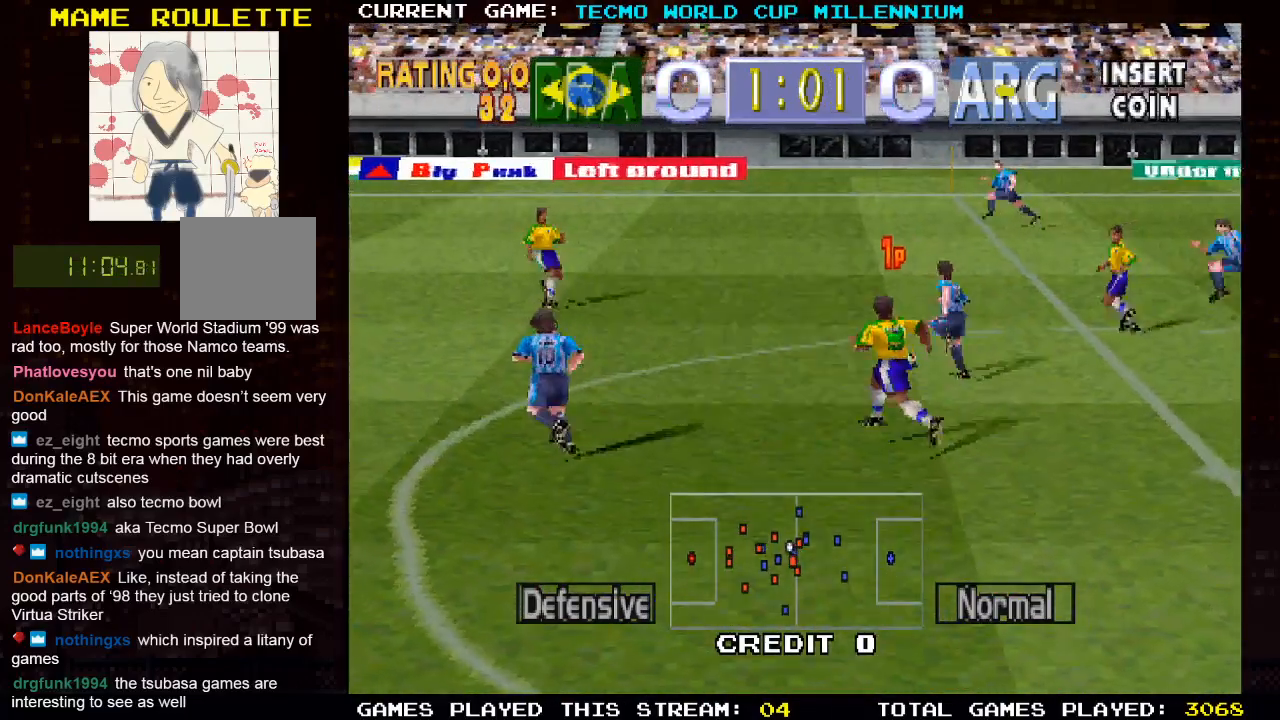
{"buttons": ["DPAD_UP"], "left_stick": "center", "right_stick": "center", "events": [[133, "SQUARE", "up"], [417, "DPAD_LEFT", "up"]]}
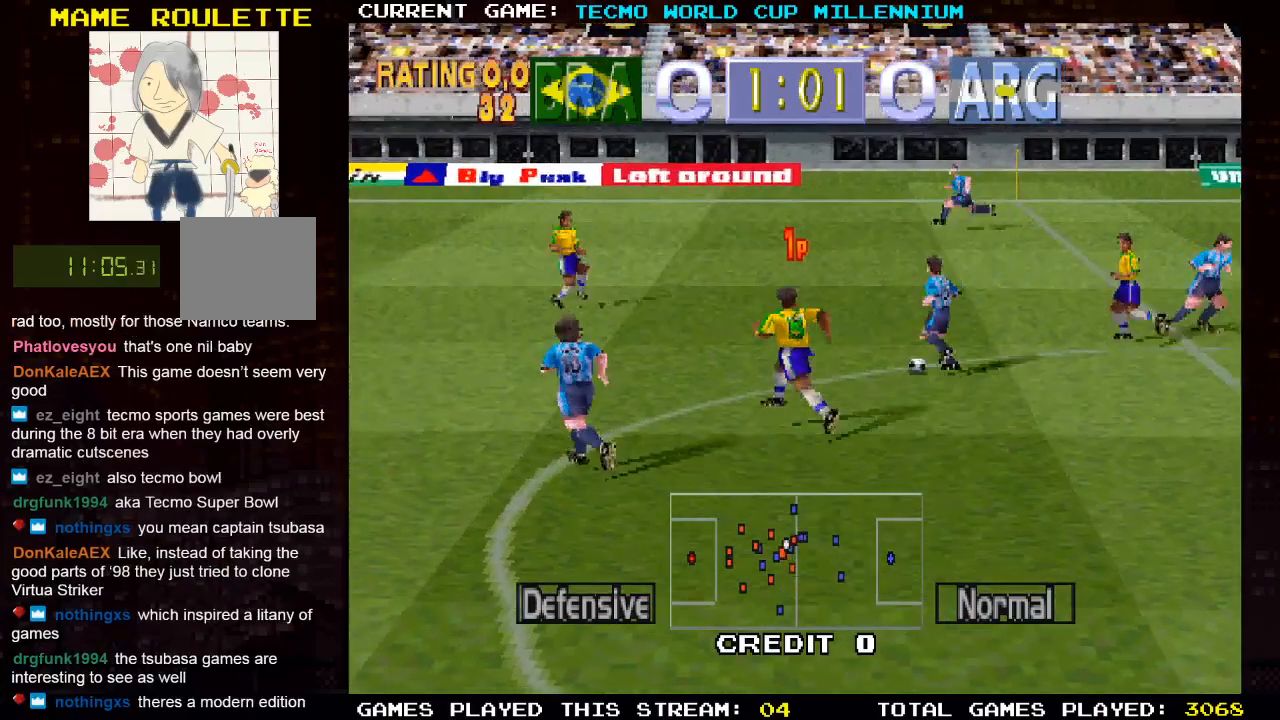
{"buttons": ["DPAD_UP"], "left_stick": "center", "right_stick": "center", "events": [[333, "SQUARE", "down"], [500, "SQUARE", "up"]]}
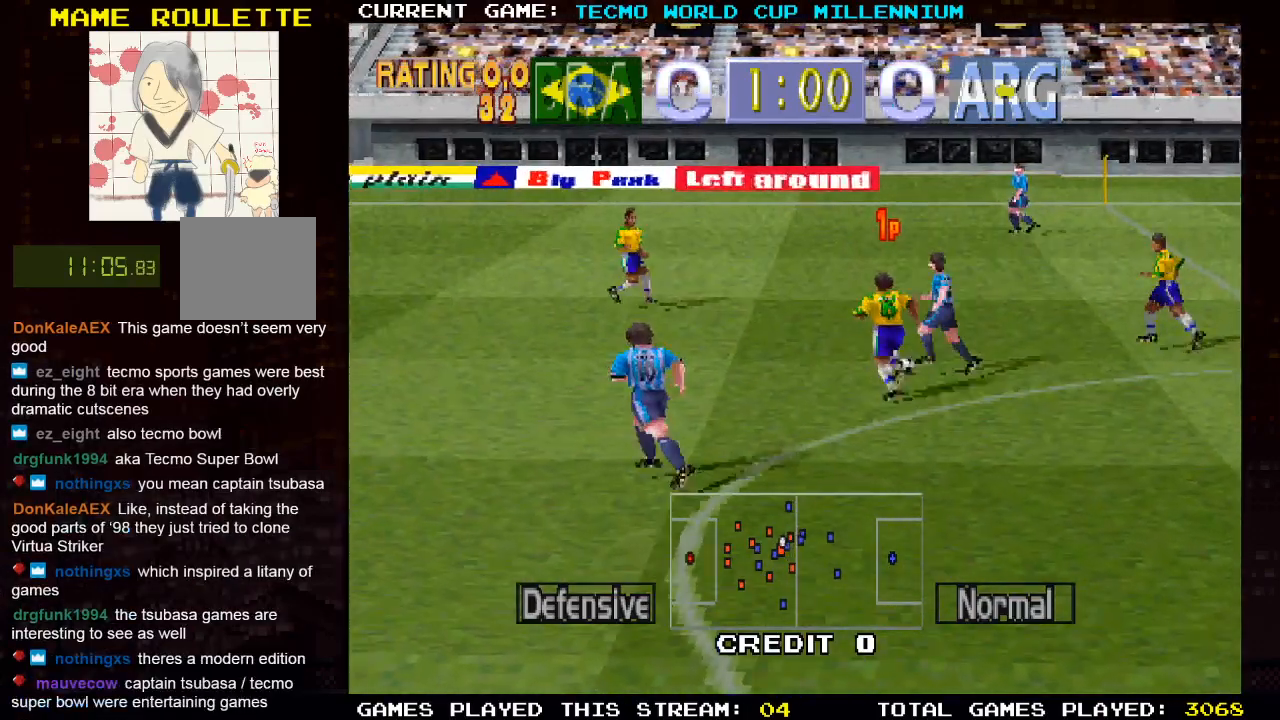
{"buttons": ["DPAD_UP"], "left_stick": "center", "right_stick": "center", "events": [[150, "SQUARE", "down"], [300, "SQUARE", "up"]]}
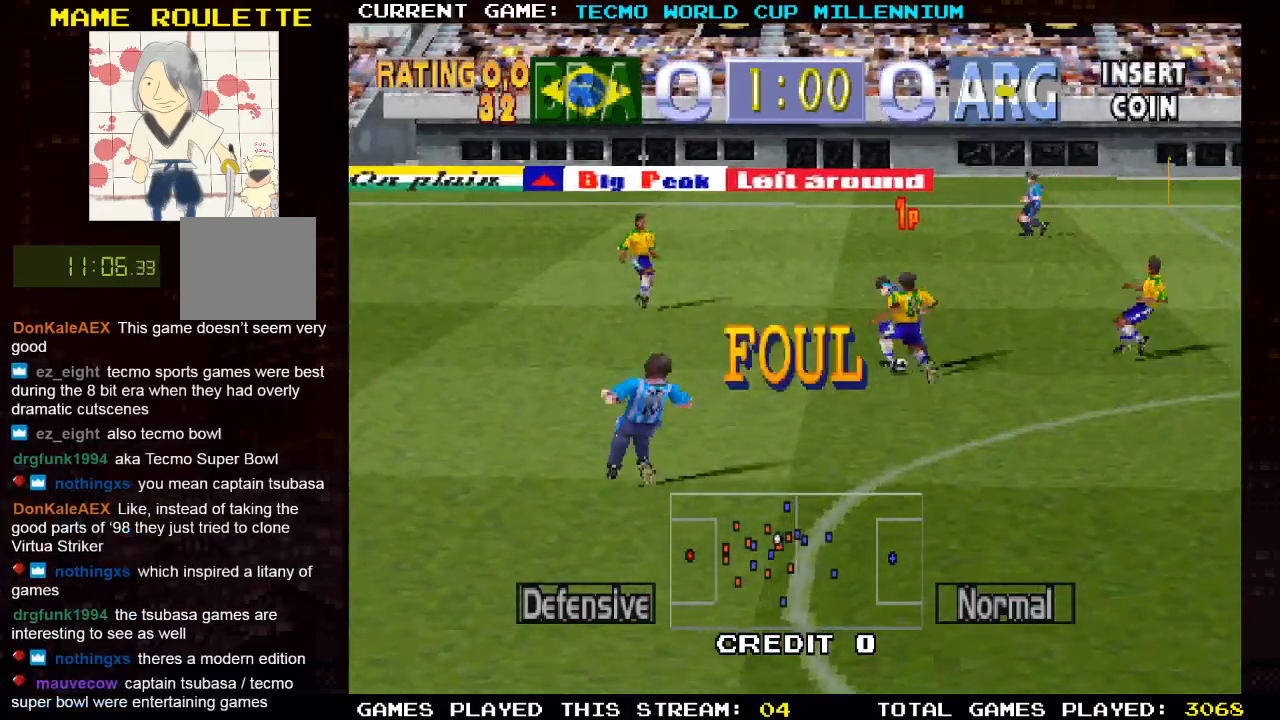
{"buttons": ["DPAD_UP"], "left_stick": "center", "right_stick": "center", "events": []}
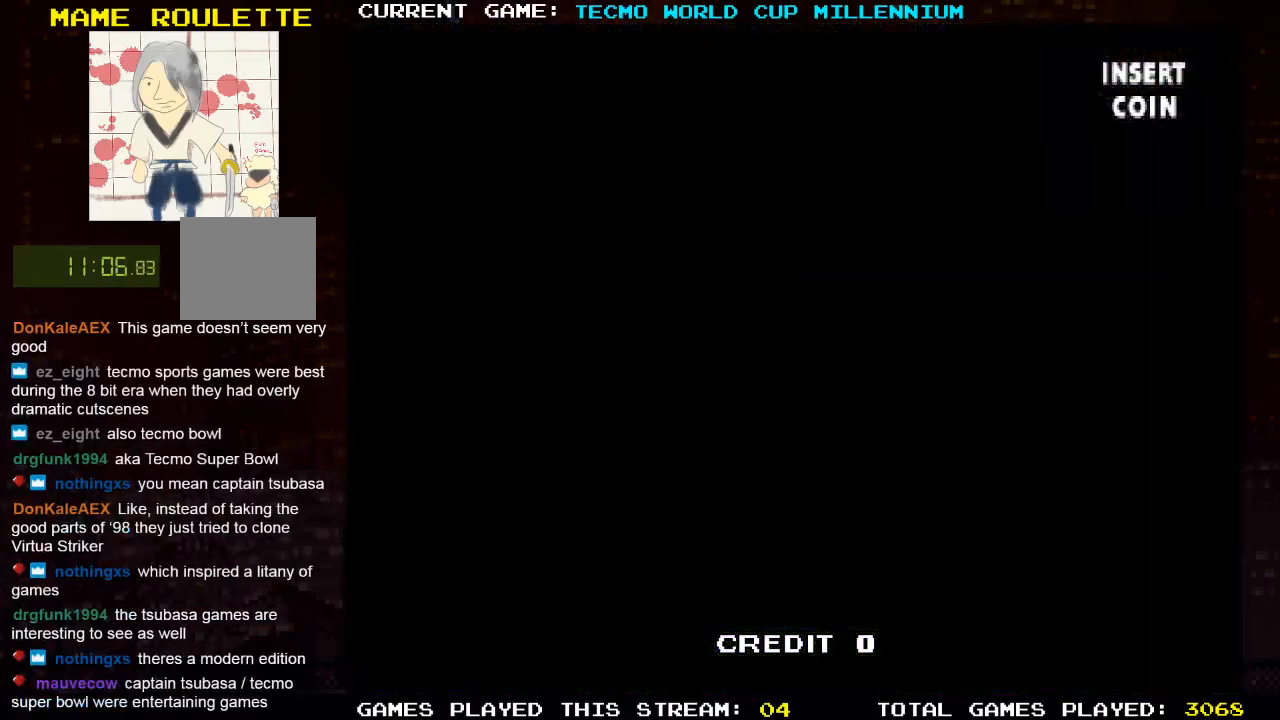
{"buttons": [], "left_stick": "center", "right_stick": "center", "events": [[83, "DPAD_UP", "up"]]}